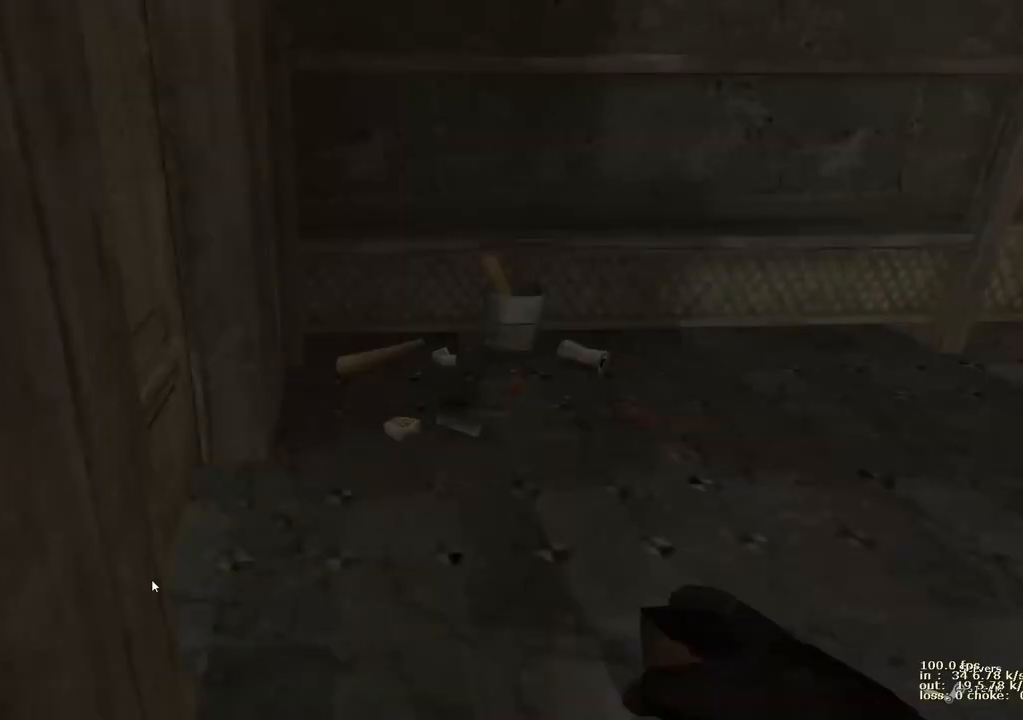
Gameplay with keyboard and mouse; each line is a JSON object with the keys held at the frame after it. "events" lists presses ("down") and releases ("up") of "1", "2", "3", "4", "5", "a", "alt", "b", "c", "caps_lock", "ctrl", "d", "e", "f", "g", "q", "r", "s", "shift", "space", "t", "tab", "v", "w", "x" and "z" between this image and that frame as [ms after this image, input, new state], when the widget could be followed in between. No other keys are recorded. Mouse buttons are not recorded. Not read: mouse_move.
{"keys": [], "events": []}
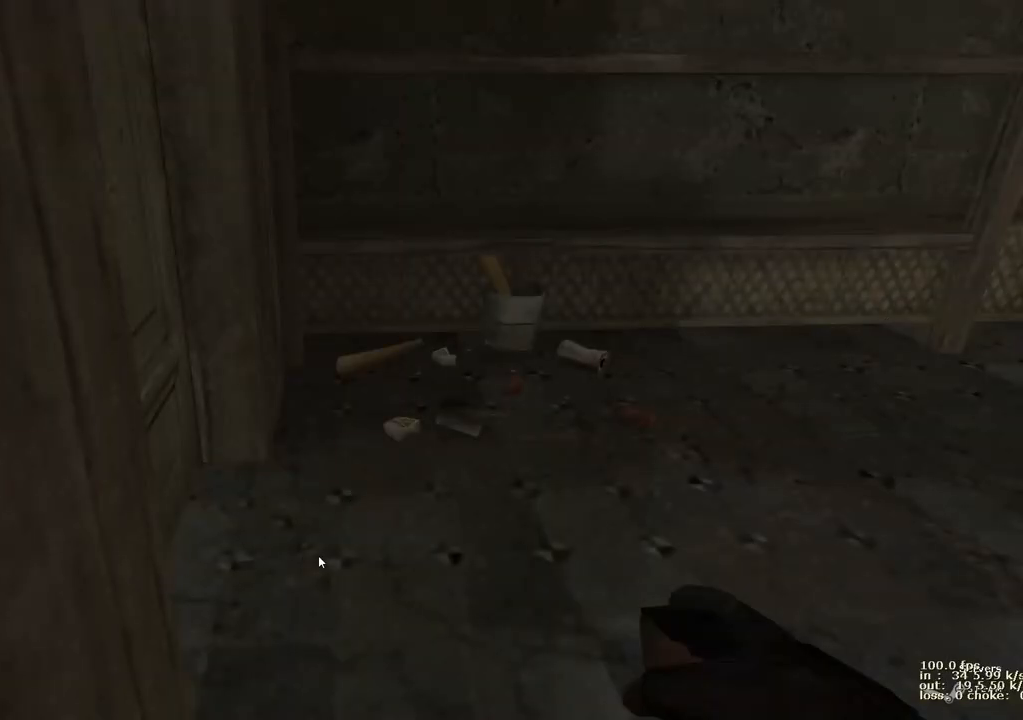
{"keys": [], "events": []}
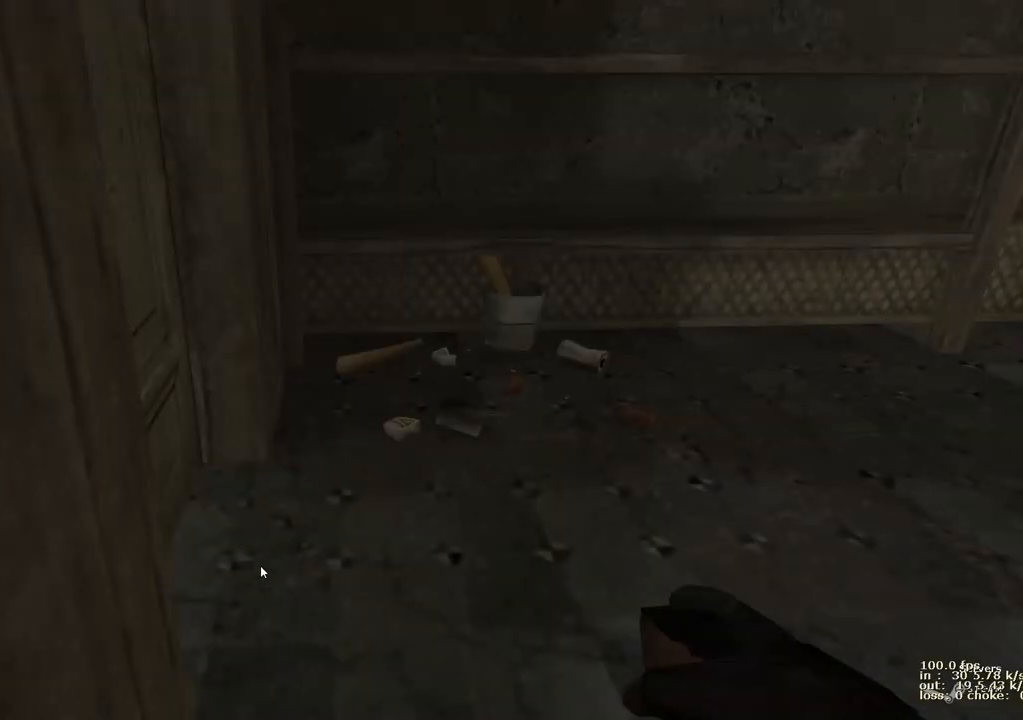
{"keys": [], "events": []}
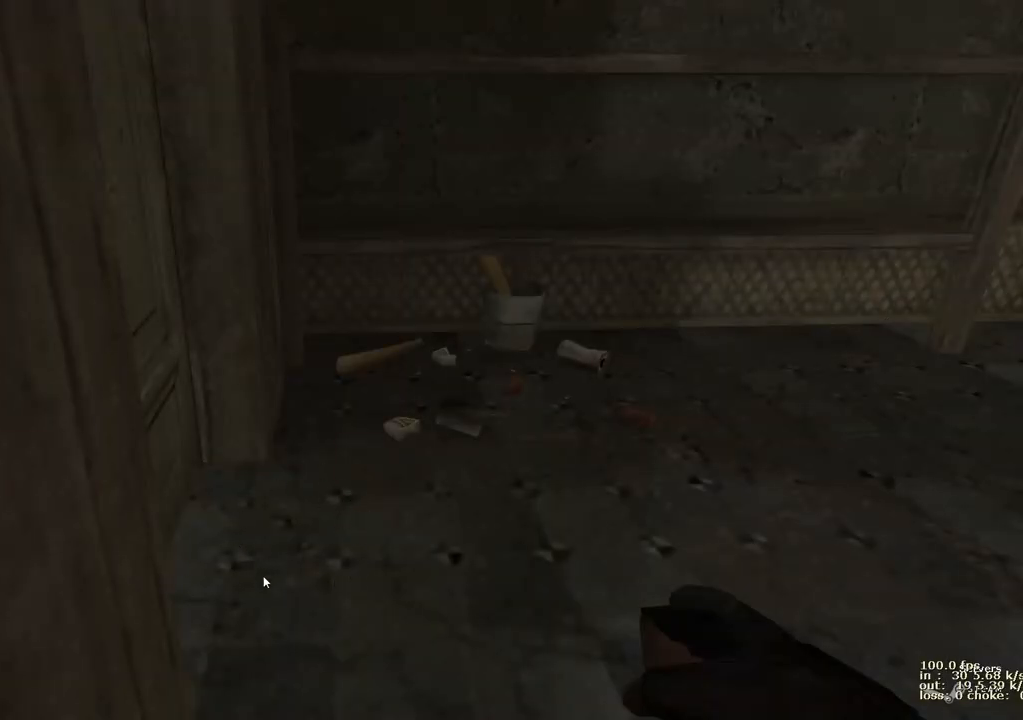
{"keys": [], "events": []}
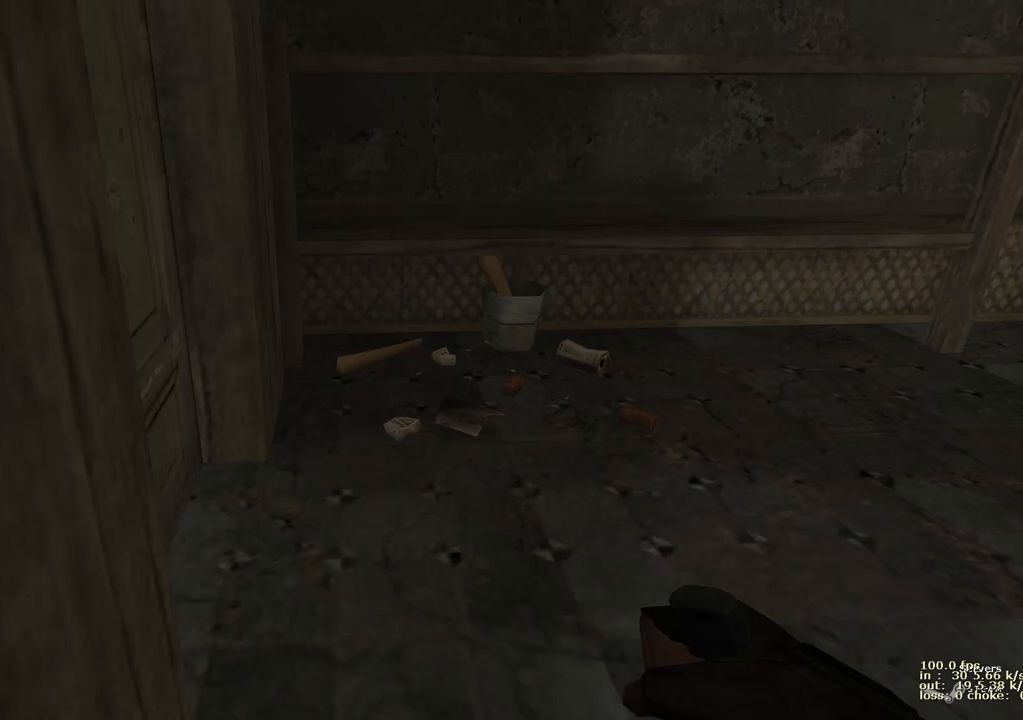
{"keys": ["d", "w"], "events": [[283, "w", "down"], [483, "d", "down"]]}
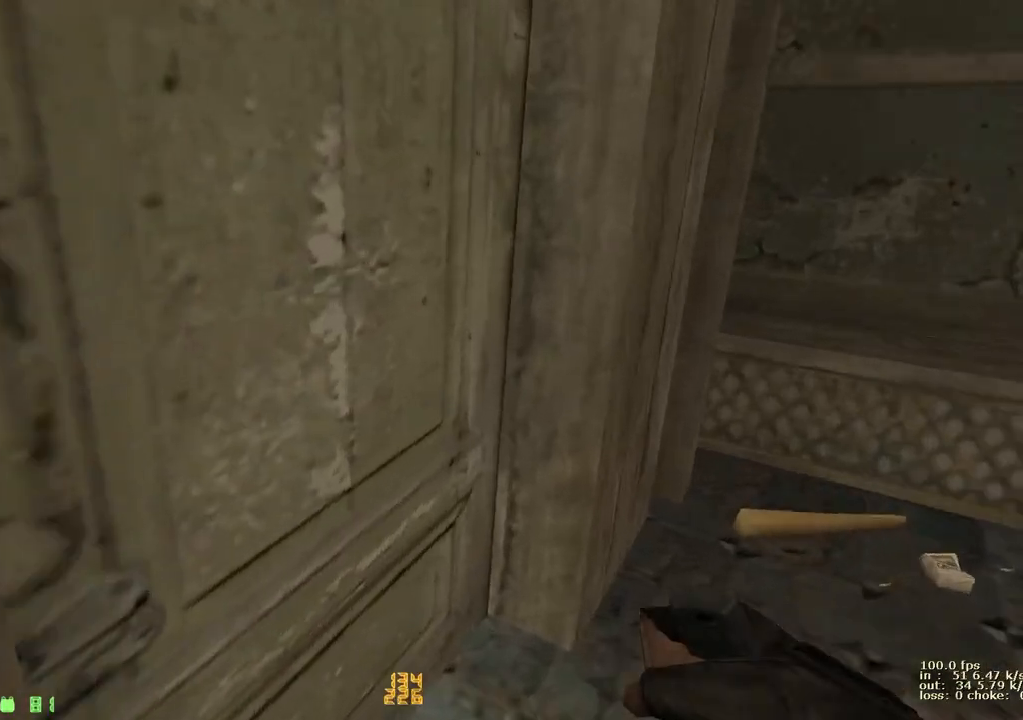
{"keys": [], "events": [[33, "d", "up"], [167, "a", "down"], [350, "a", "up"], [350, "w", "up"]]}
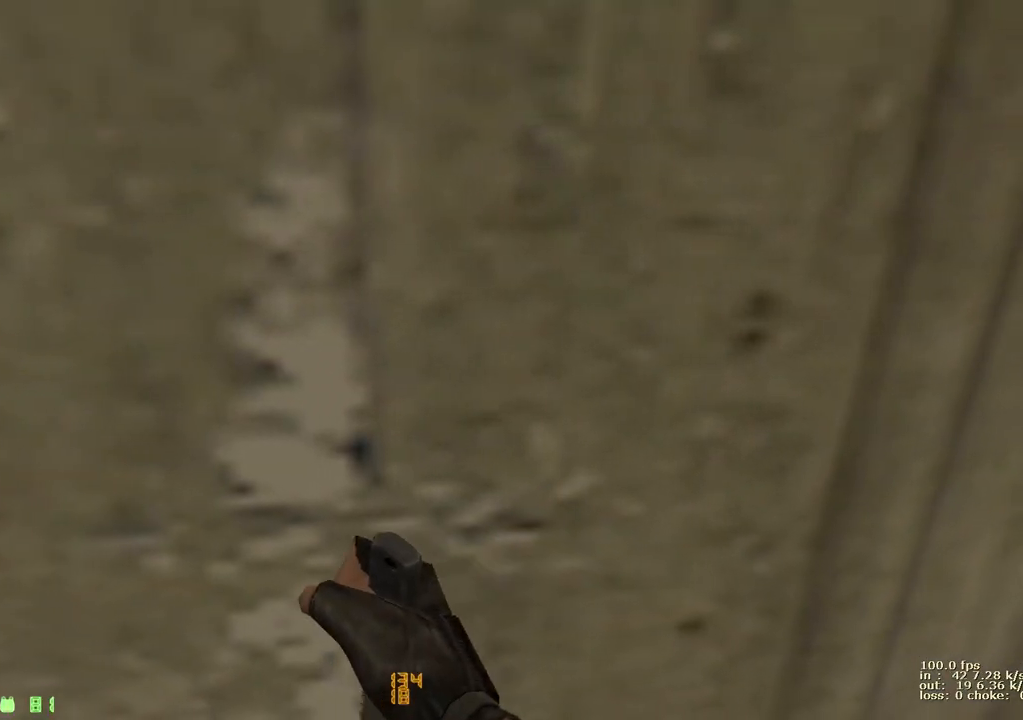
{"keys": ["a"], "events": [[183, "s", "down"], [283, "a", "down"], [367, "s", "up"]]}
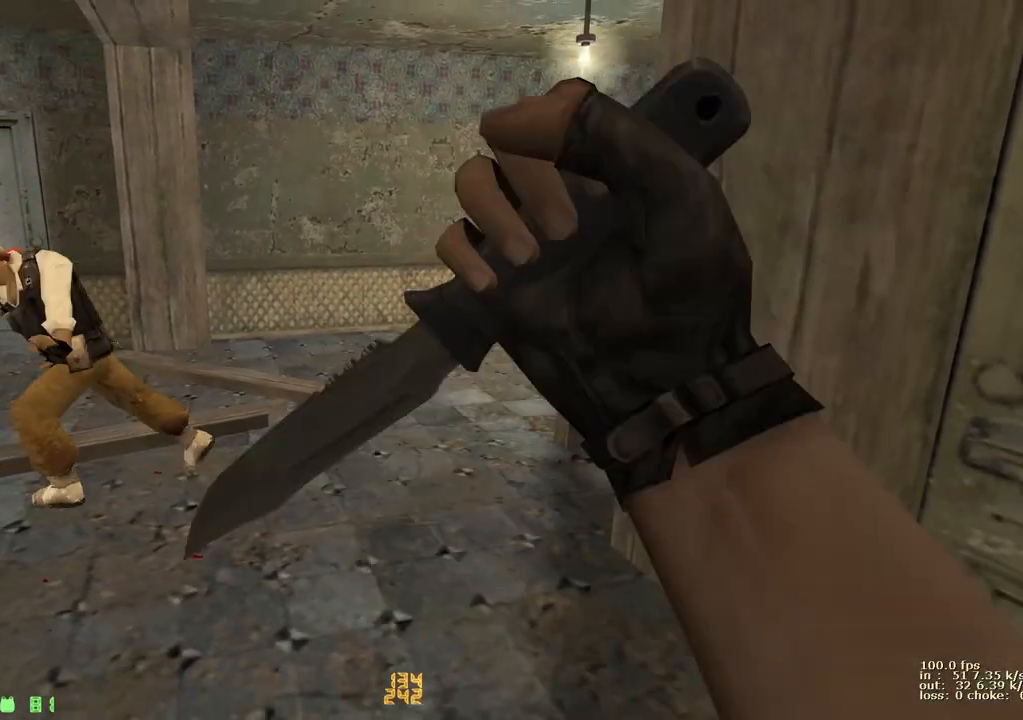
{"keys": [], "events": [[233, "a", "up"], [233, "ctrl", "down"], [383, "ctrl", "up"]]}
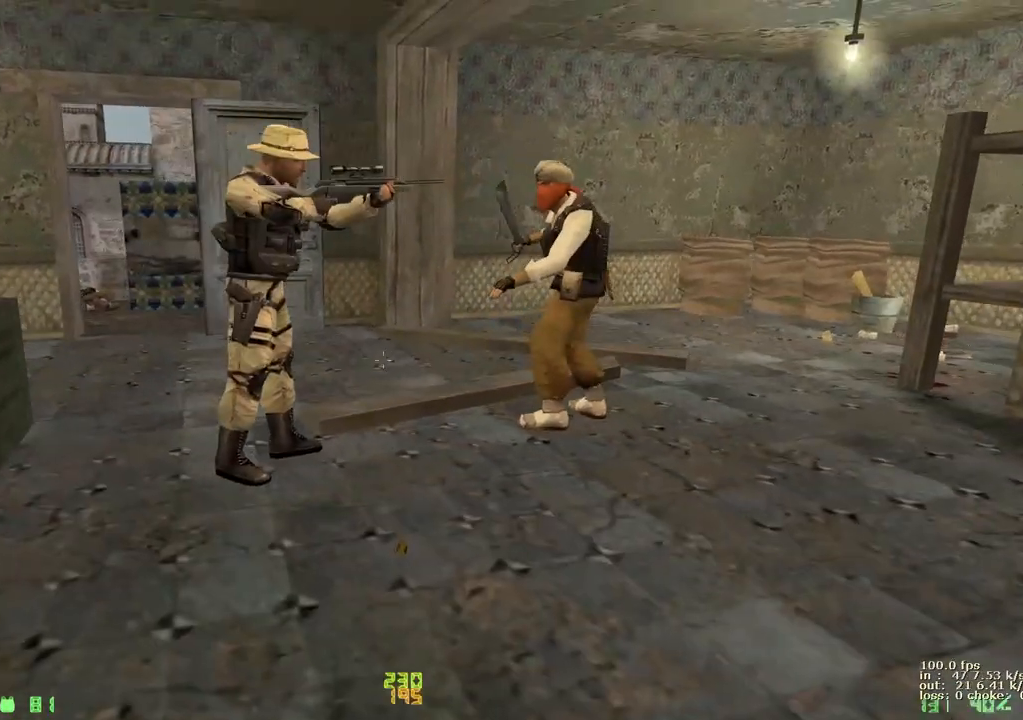
{"keys": ["e"], "events": [[17, "1", "down"], [117, "1", "up"], [167, "e", "down"]]}
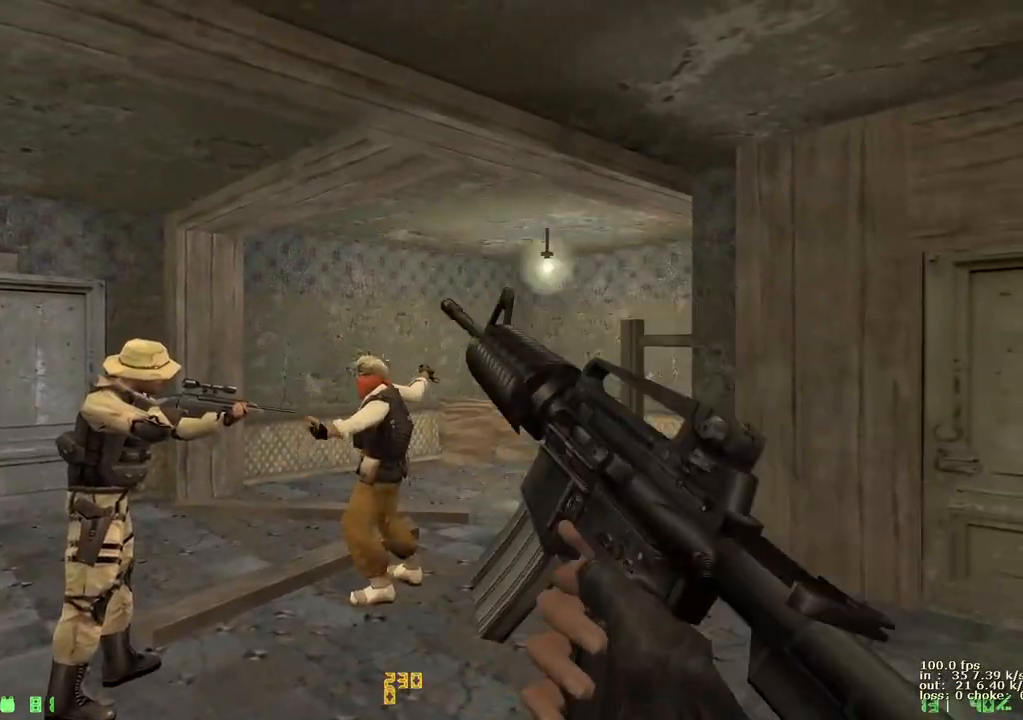
{"keys": ["e"], "events": []}
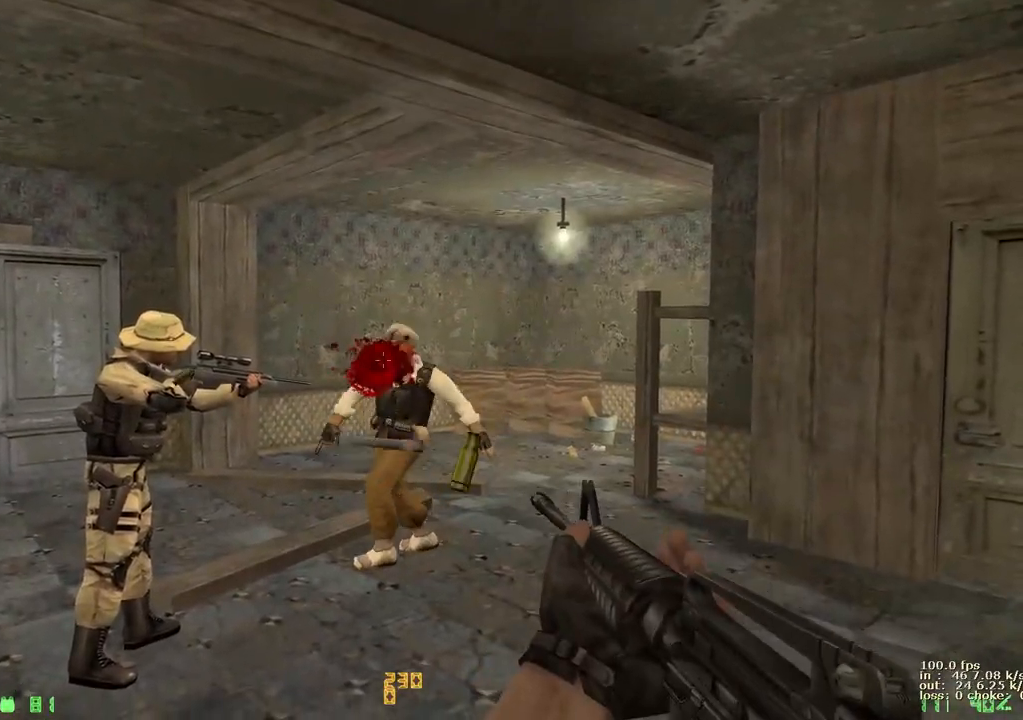
{"keys": [], "events": [[300, "3", "down"], [383, "e", "up"], [433, "3", "up"]]}
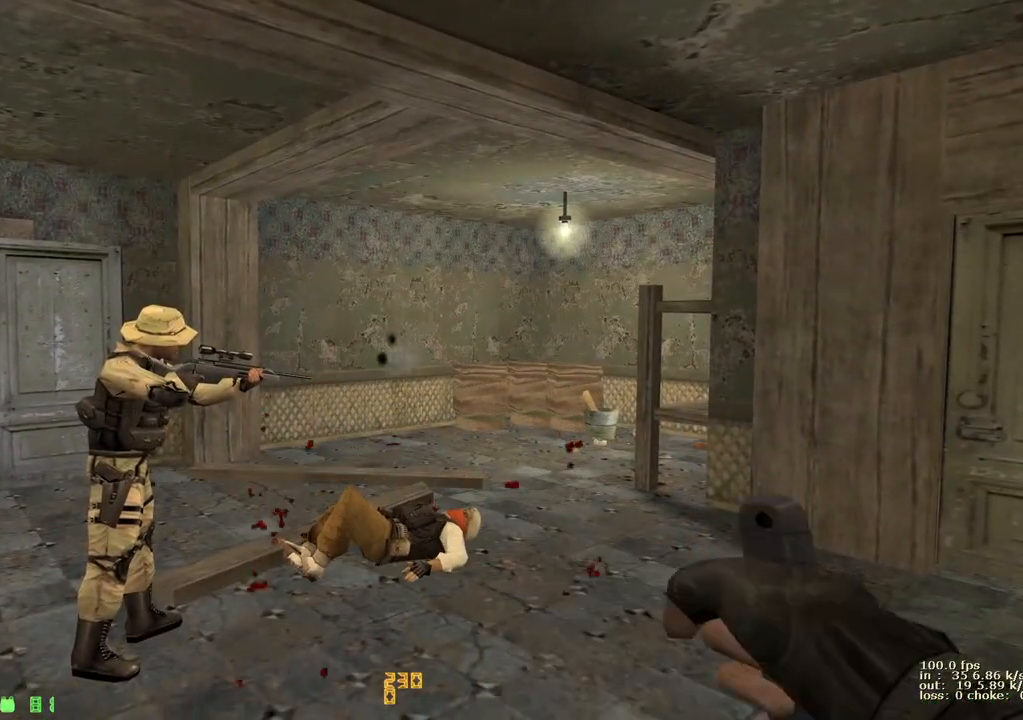
{"keys": [], "events": []}
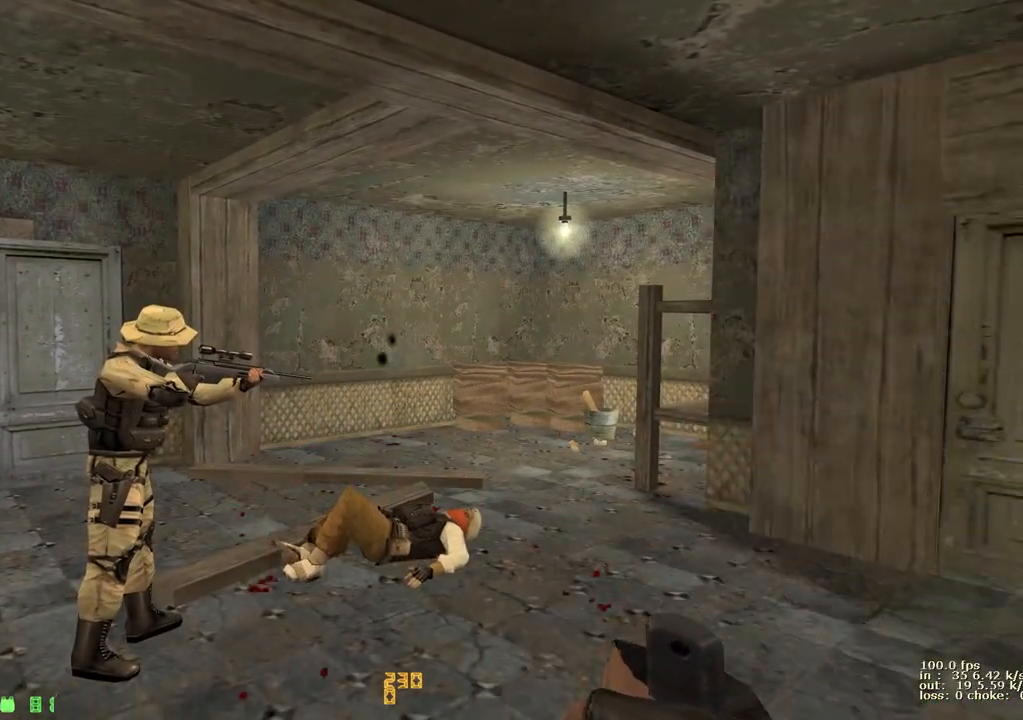
{"keys": [], "events": []}
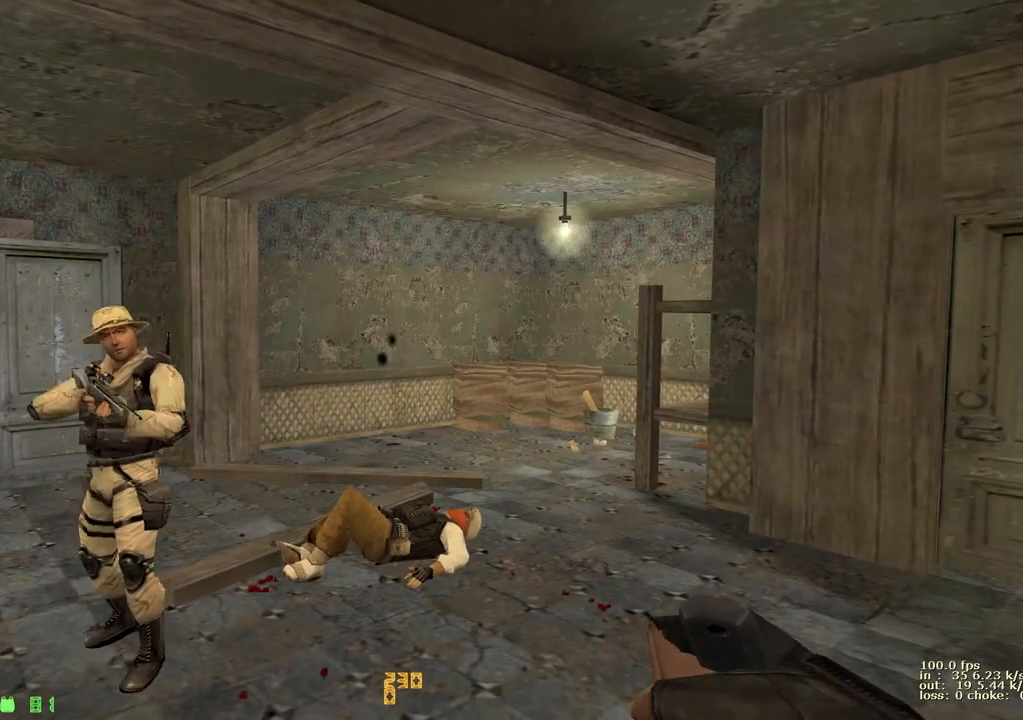
{"keys": [], "events": []}
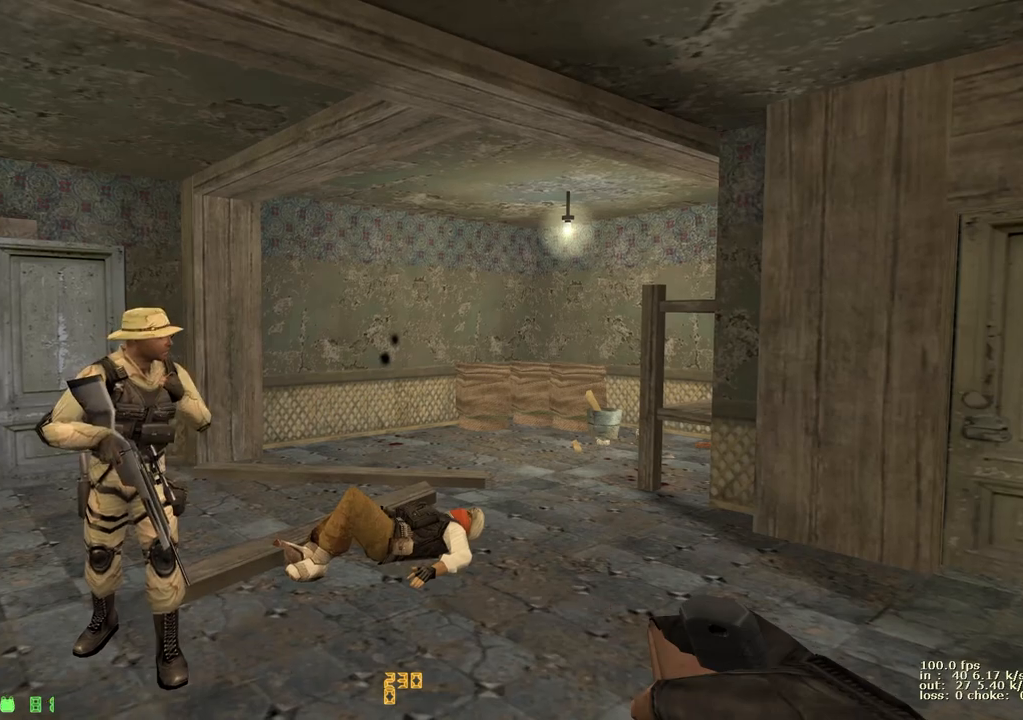
{"keys": [], "events": []}
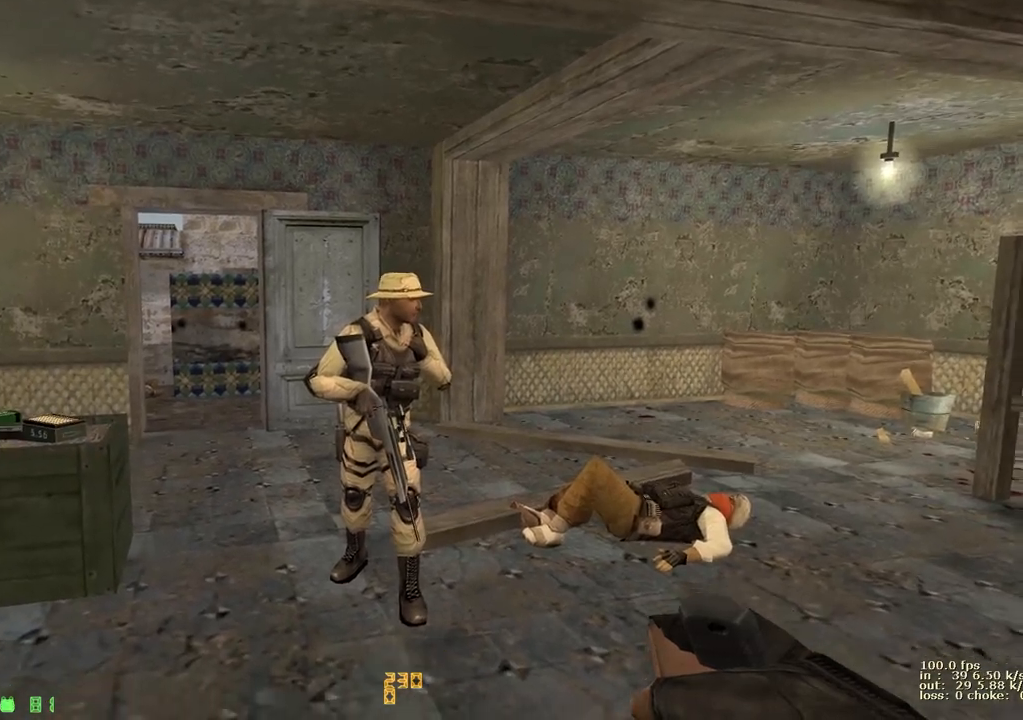
{"keys": ["b"], "events": [[417, "b", "down"]]}
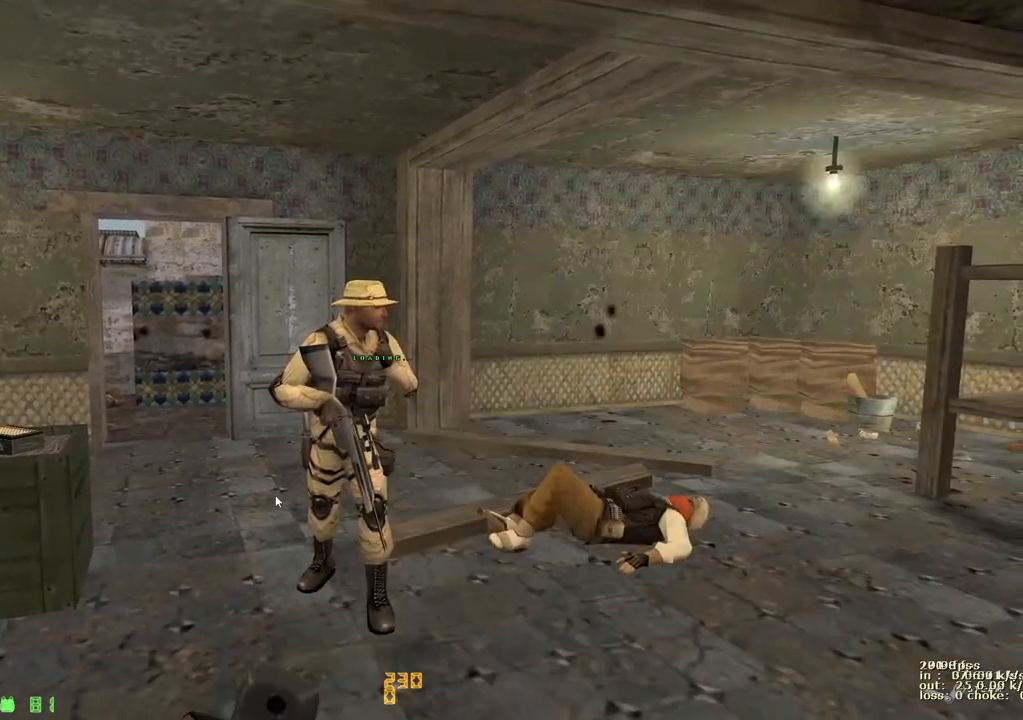
{"keys": []}
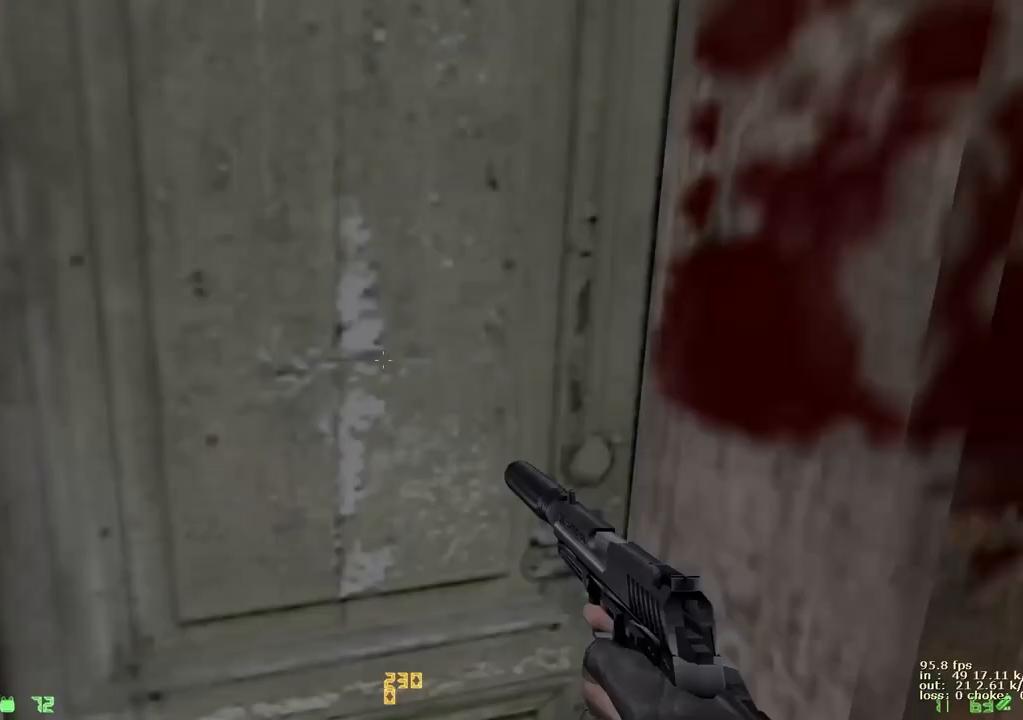
{"keys": []}
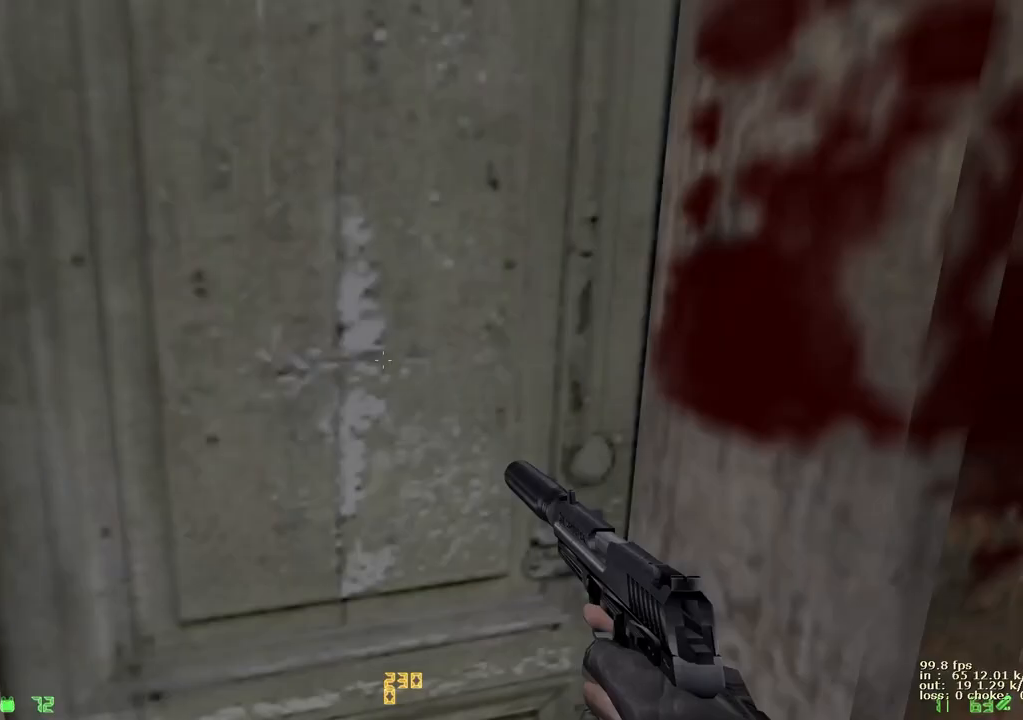
{"keys": ["w"], "events": [[83, "w", "down"], [267, "1", "down"], [367, "1", "up"]]}
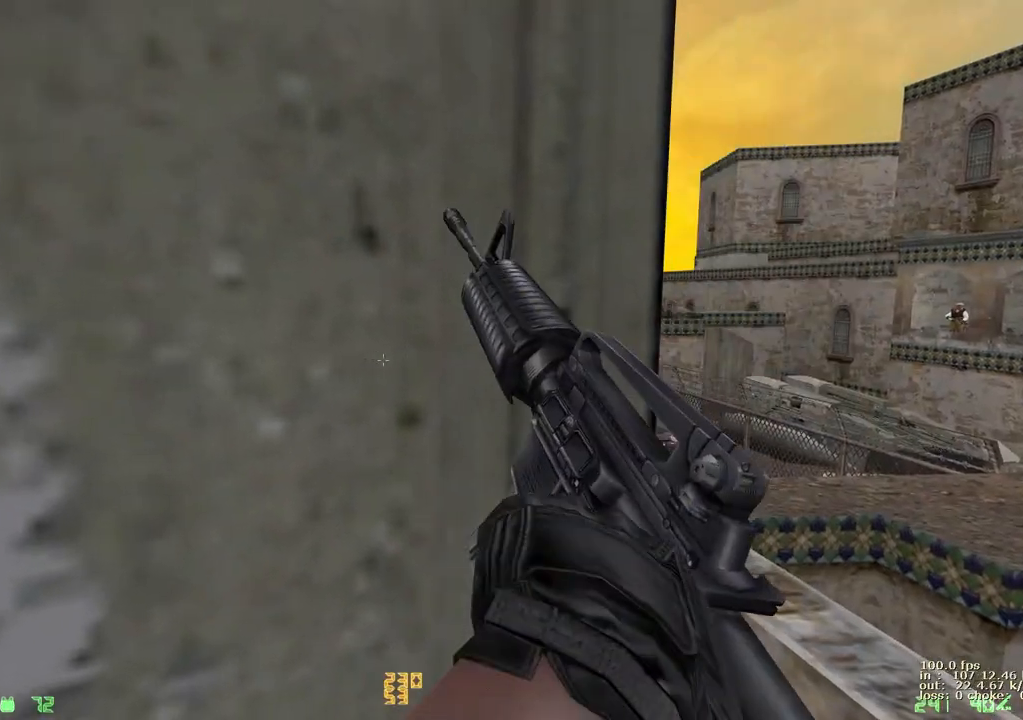
{"keys": ["w"], "events": []}
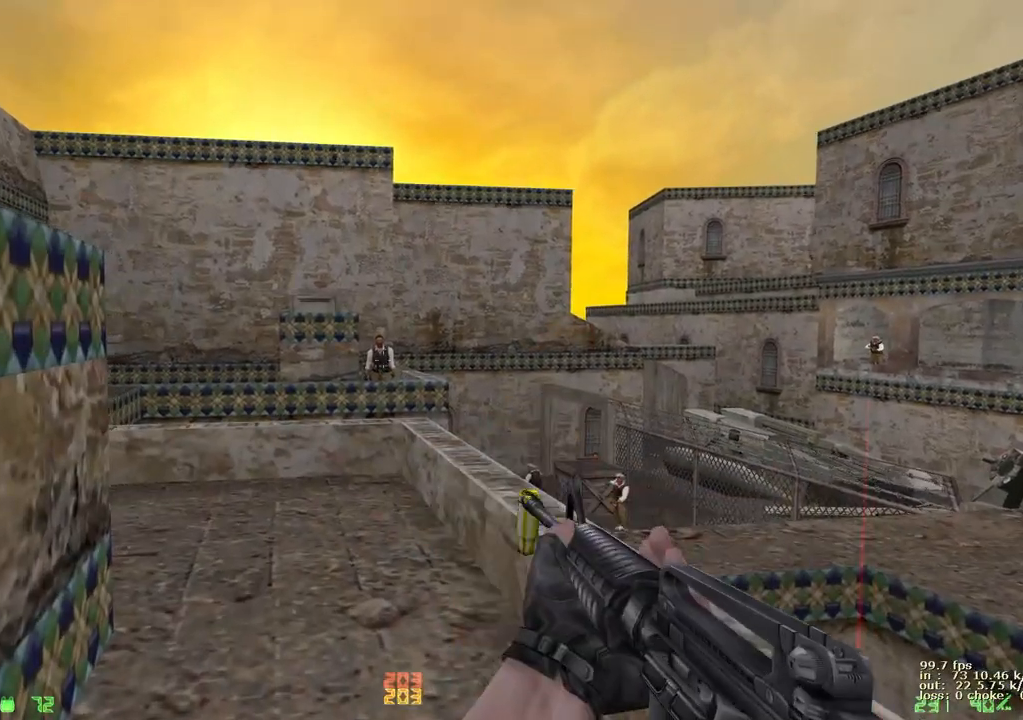
{"keys": ["w"], "events": []}
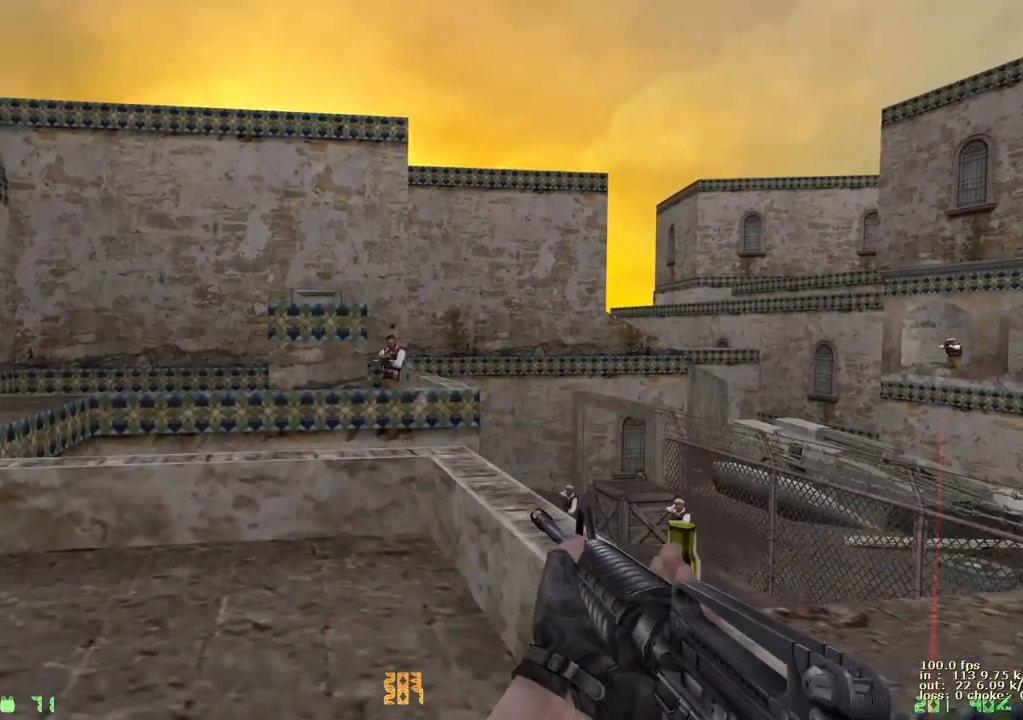
{"keys": [], "events": [[267, "w", "up"]]}
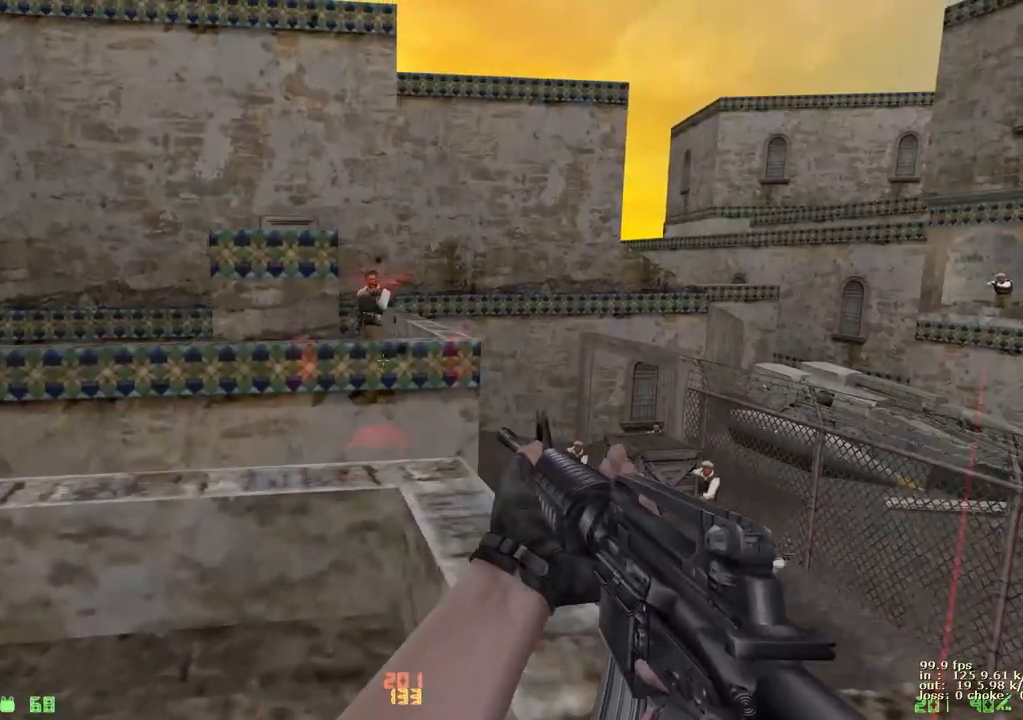
{"keys": [], "events": []}